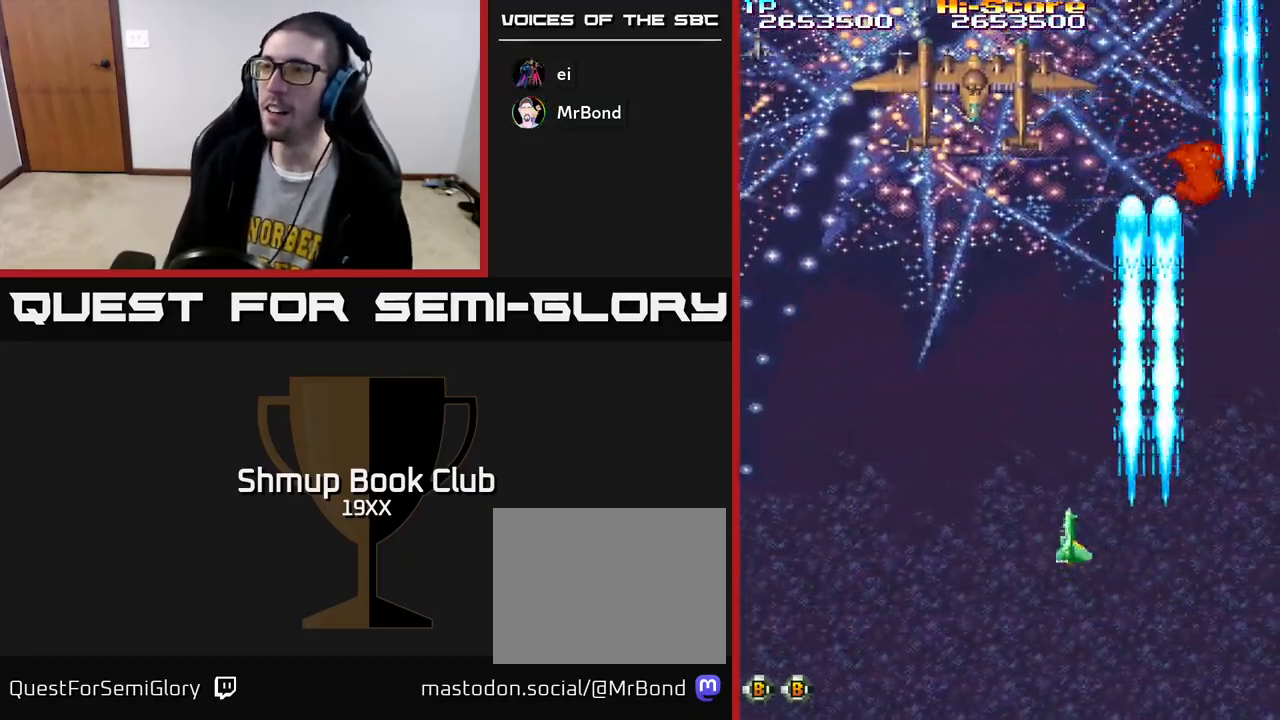
Gameplay with a controller (Xbox layout); each line is a JSON object with the inputs held at the frame after it. "events" lists button and stick changes between this image and that frame as [ms after this image, input, new state], when the widget could be followed in between.
{"buttons": ["R2", "DPAD_UP"], "left_stick": "center", "right_stick": "center", "events": [[150, "A", "up"], [333, "DPAD_LEFT", "up"]]}
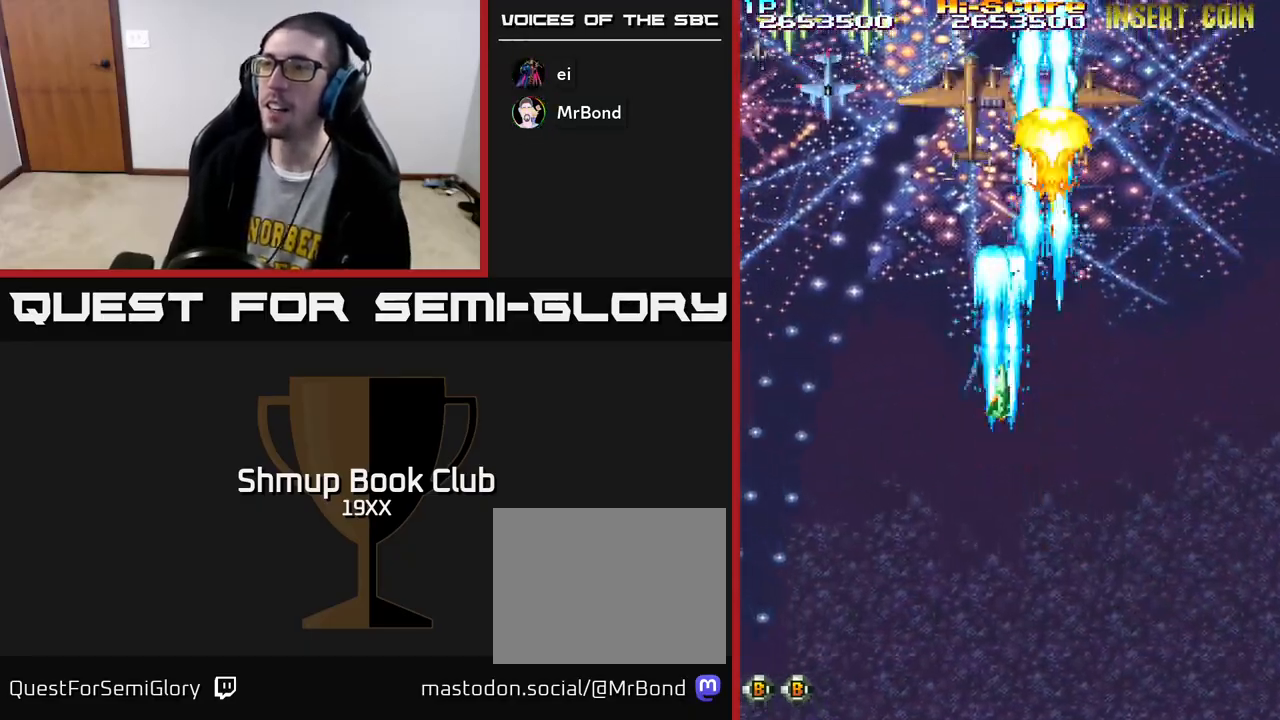
{"buttons": ["R2", "DPAD_DOWN", "DPAD_LEFT"], "left_stick": "center", "right_stick": "center", "events": [[100, "DPAD_UP", "up"], [117, "DPAD_DOWN", "down"], [200, "DPAD_LEFT", "down"]]}
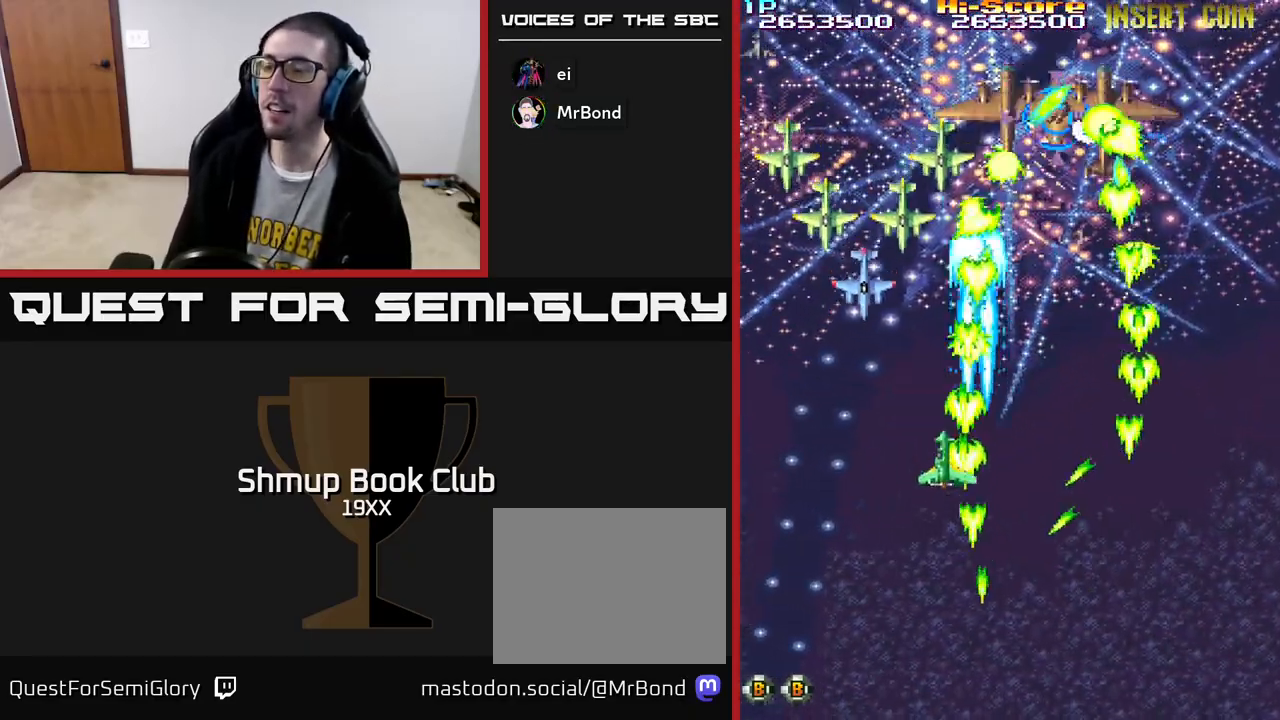
{"buttons": ["R2", "DPAD_DOWN", "DPAD_RIGHT"], "left_stick": "center", "right_stick": "center", "events": [[267, "DPAD_DOWN", "up"], [367, "DPAD_LEFT", "up"], [383, "DPAD_DOWN", "down"], [400, "DPAD_RIGHT", "down"]]}
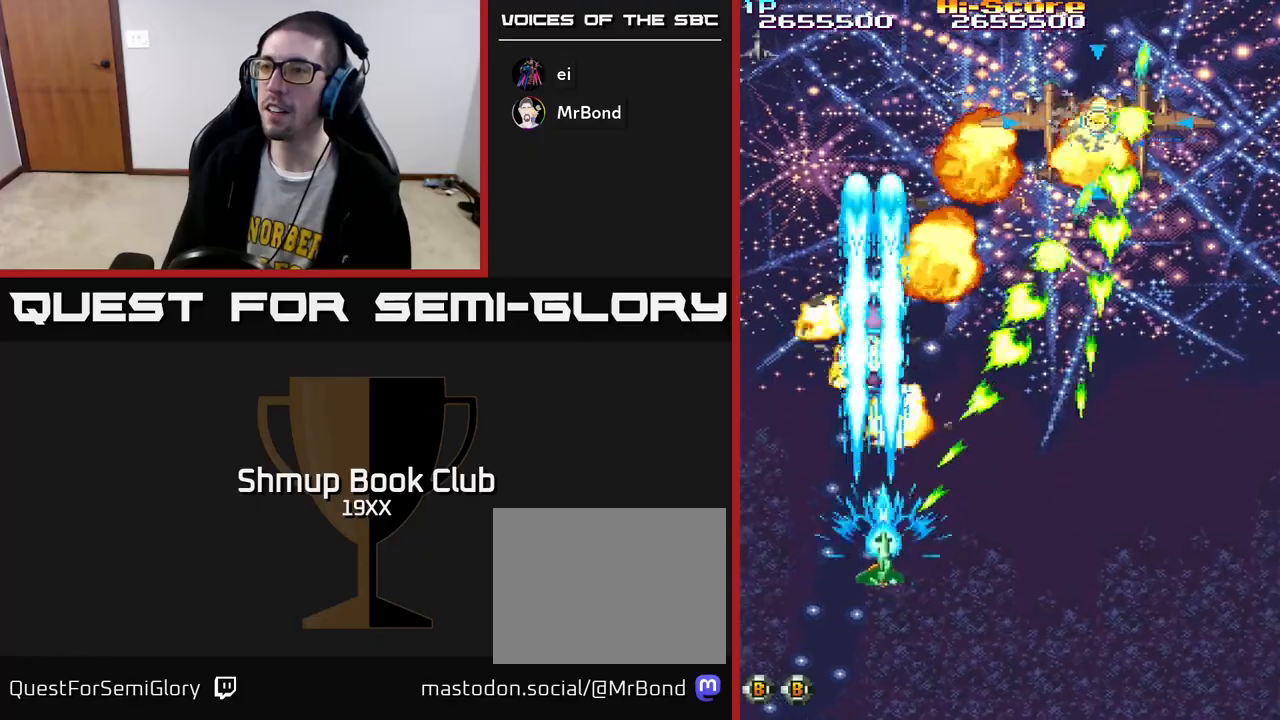
{"buttons": ["R2", "DPAD_UP", "DPAD_RIGHT"], "left_stick": "center", "right_stick": "center", "events": [[33, "DPAD_DOWN", "up"], [467, "DPAD_UP", "down"]]}
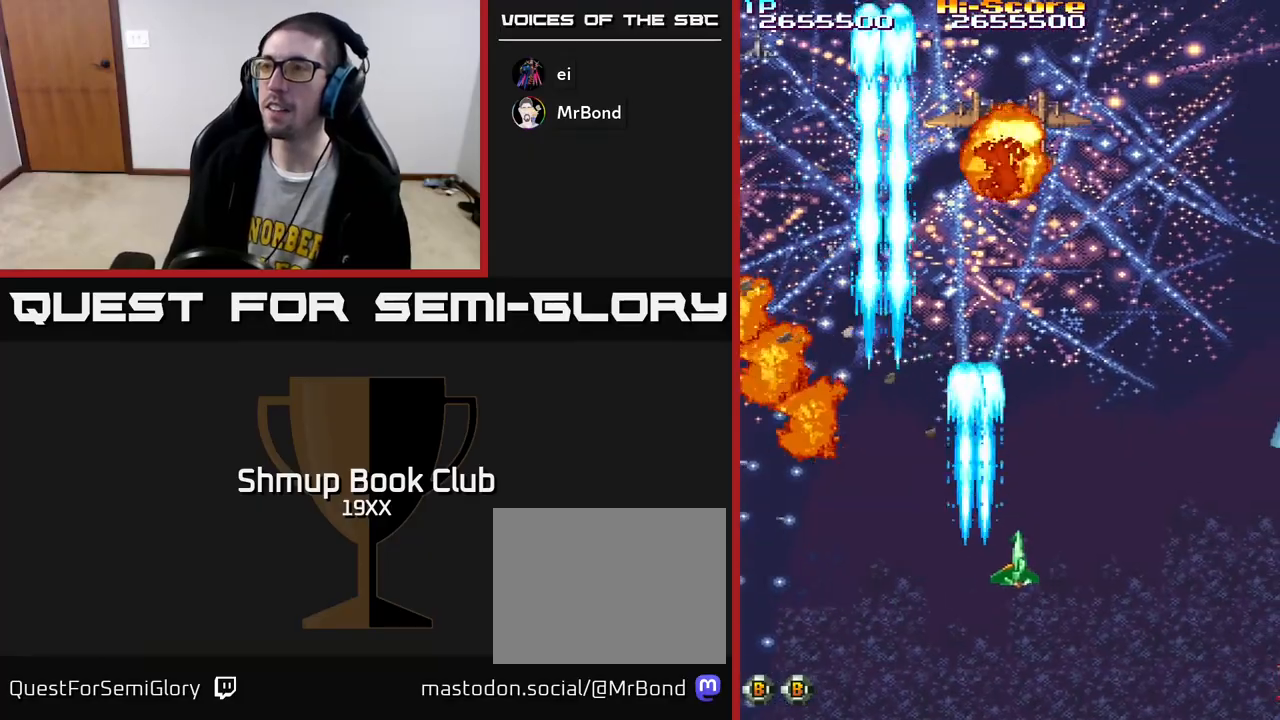
{"buttons": ["R2", "DPAD_LEFT"], "left_stick": "center", "right_stick": "center", "events": [[267, "DPAD_UP", "up"], [350, "DPAD_DOWN", "down"], [383, "DPAD_RIGHT", "up"], [417, "DPAD_LEFT", "down"], [483, "DPAD_DOWN", "up"]]}
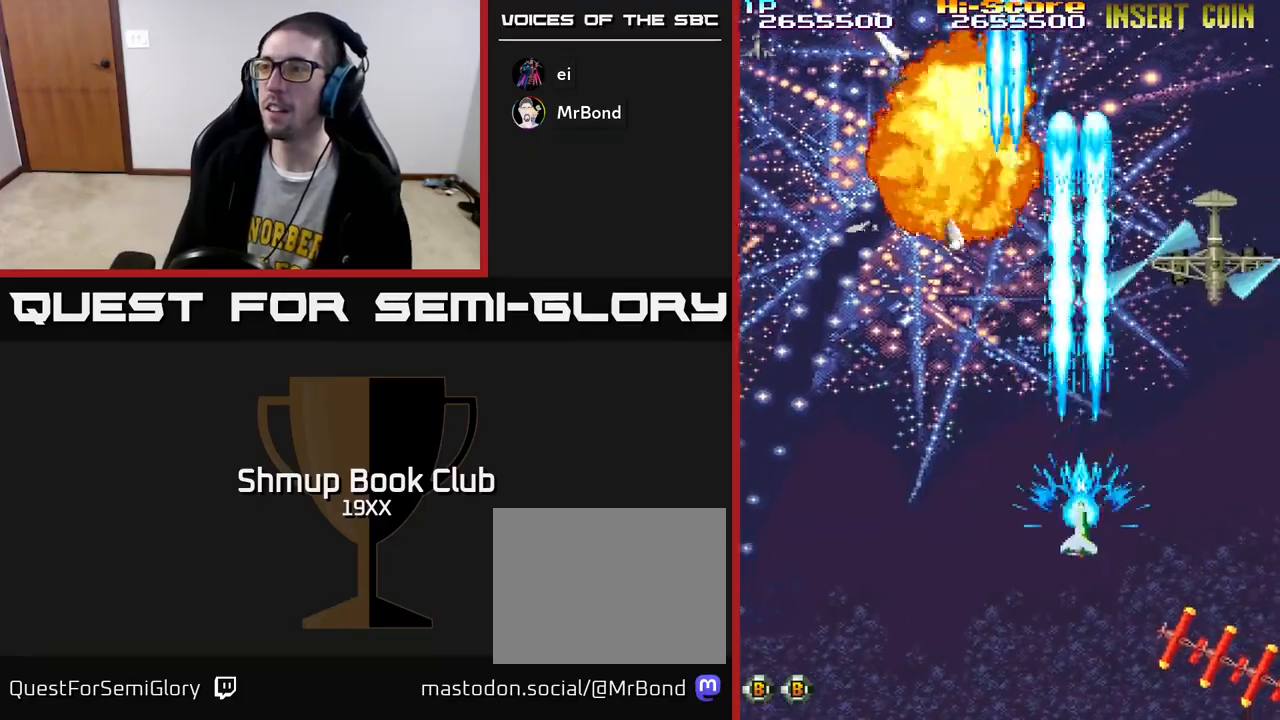
{"buttons": ["R2", "DPAD_UP", "DPAD_LEFT"], "left_stick": "center", "right_stick": "center", "events": [[67, "DPAD_LEFT", "up"], [83, "DPAD_RIGHT", "down"], [150, "DPAD_UP", "down"], [200, "DPAD_RIGHT", "up"], [233, "A", "down"], [467, "A", "up"], [500, "DPAD_LEFT", "down"]]}
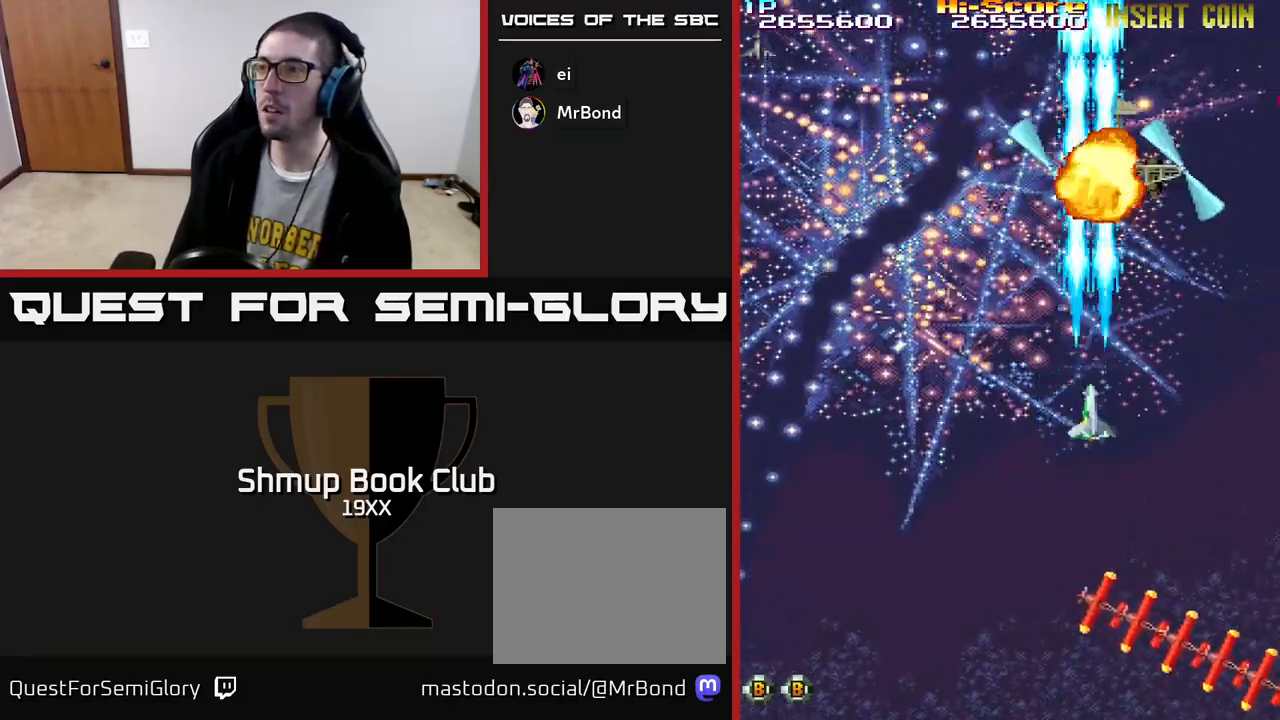
{"buttons": ["R2", "DPAD_DOWN", "DPAD_LEFT"], "left_stick": "center", "right_stick": "center", "events": [[17, "DPAD_UP", "up"], [133, "DPAD_DOWN", "down"]]}
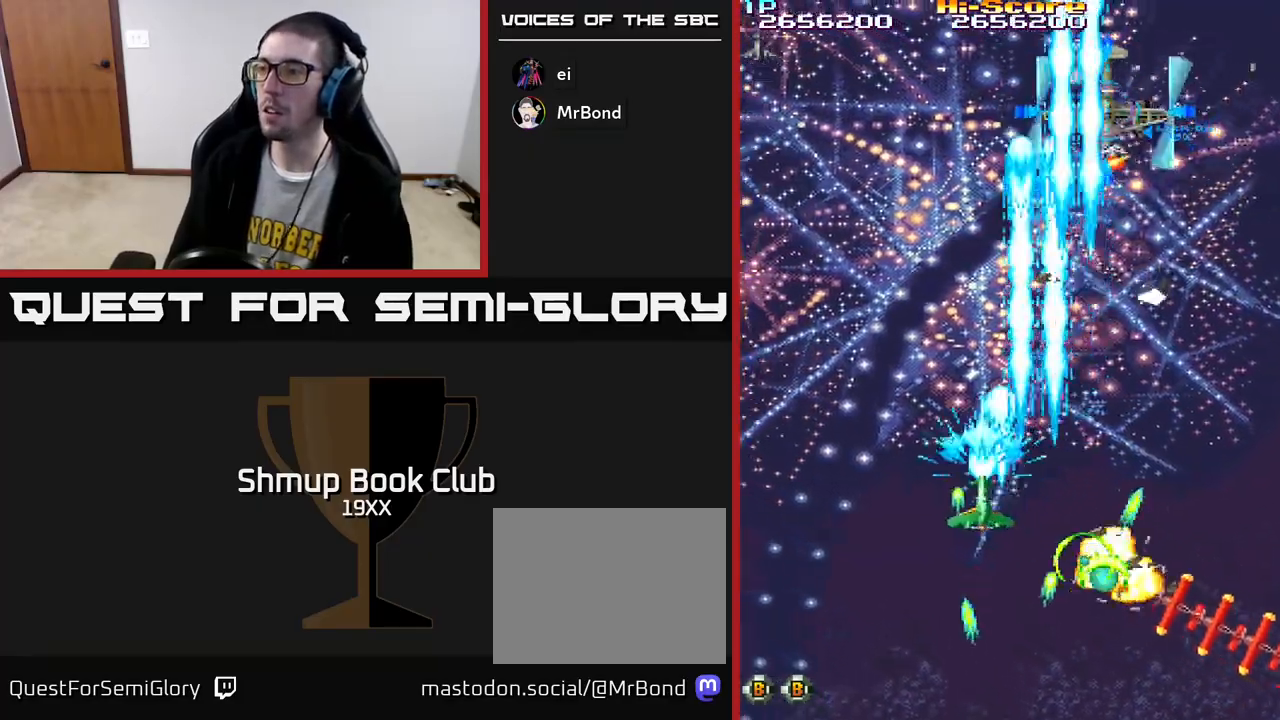
{"buttons": ["R2", "DPAD_DOWN", "DPAD_RIGHT"], "left_stick": "center", "right_stick": "center", "events": [[33, "DPAD_LEFT", "up"], [317, "DPAD_RIGHT", "down"]]}
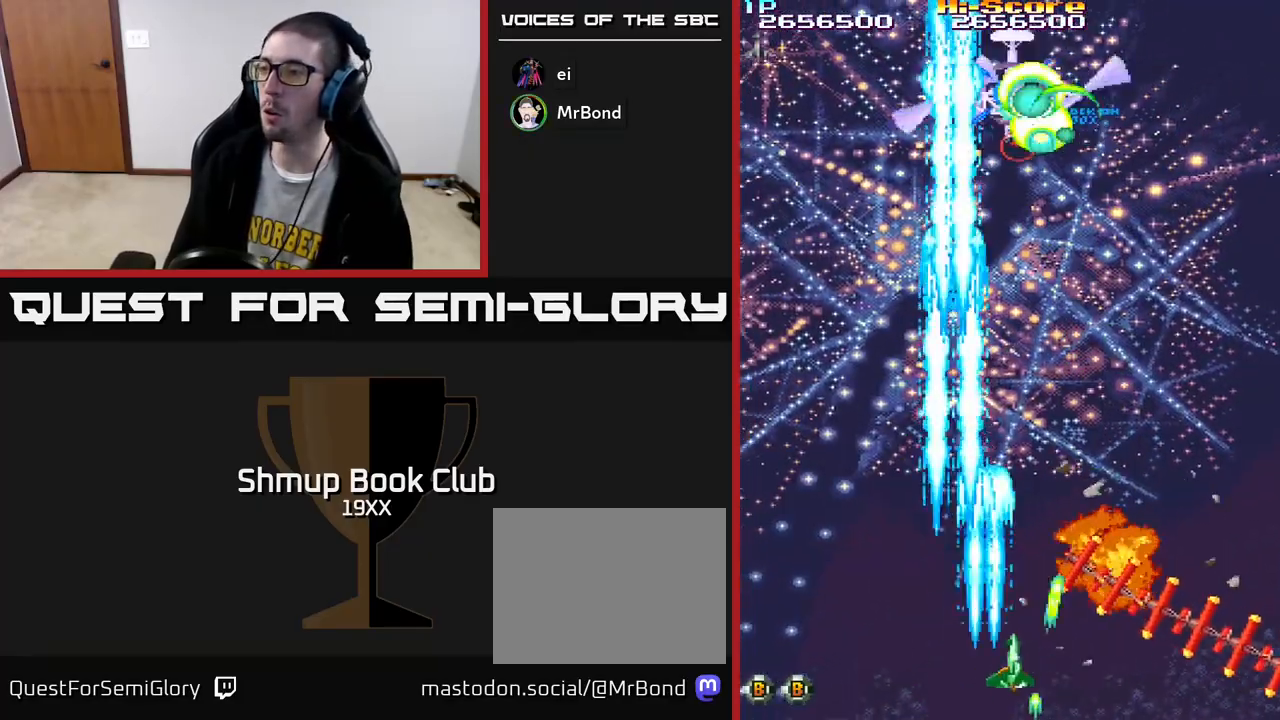
{"buttons": ["R2"], "left_stick": "center", "right_stick": "center", "events": [[133, "DPAD_DOWN", "up"], [233, "DPAD_RIGHT", "up"]]}
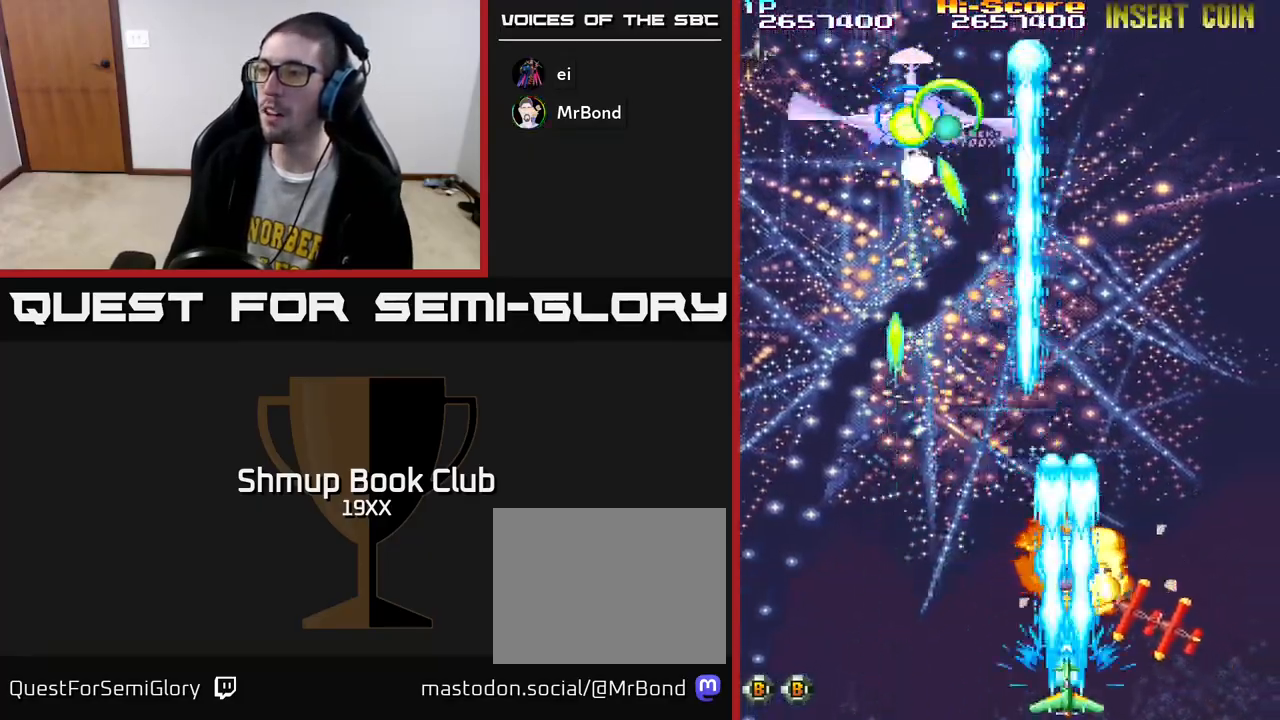
{"buttons": ["R2", "DPAD_LEFT"], "left_stick": "center", "right_stick": "center", "events": [[317, "DPAD_LEFT", "down"]]}
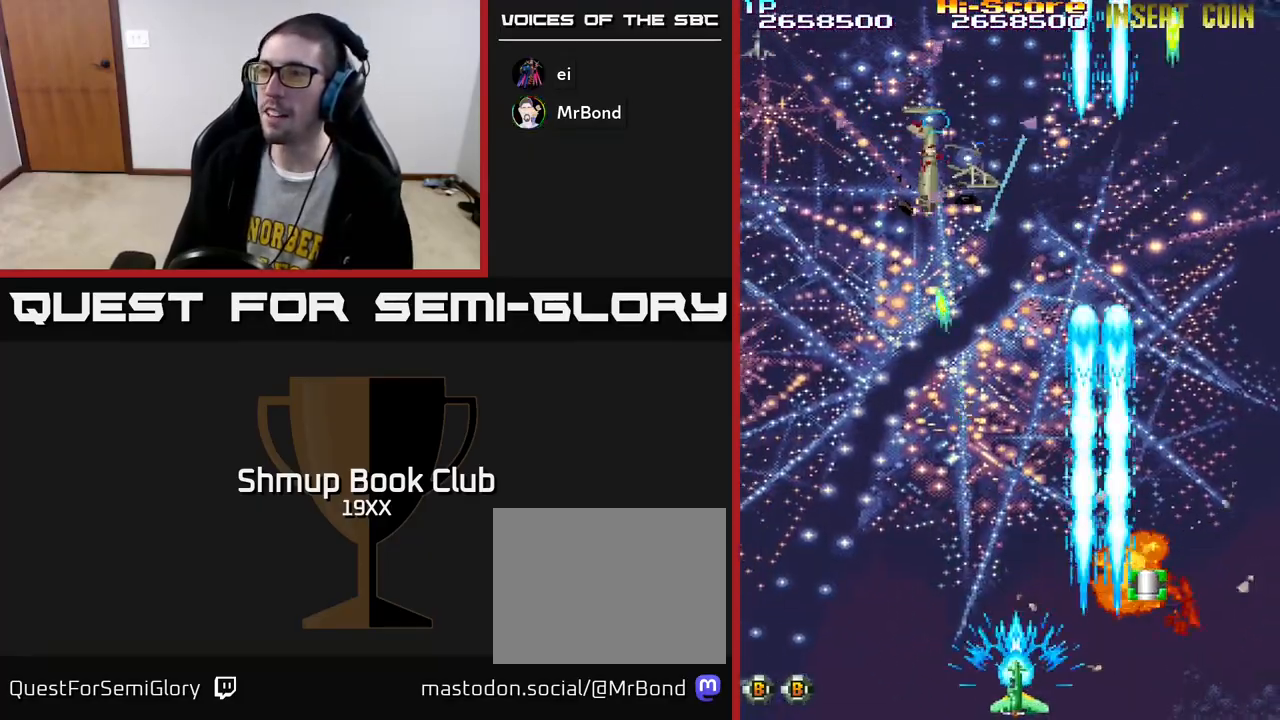
{"buttons": ["R2", "DPAD_UP", "DPAD_RIGHT"], "left_stick": "center", "right_stick": "center", "events": [[100, "DPAD_UP", "down"], [167, "DPAD_LEFT", "up"], [200, "DPAD_RIGHT", "down"]]}
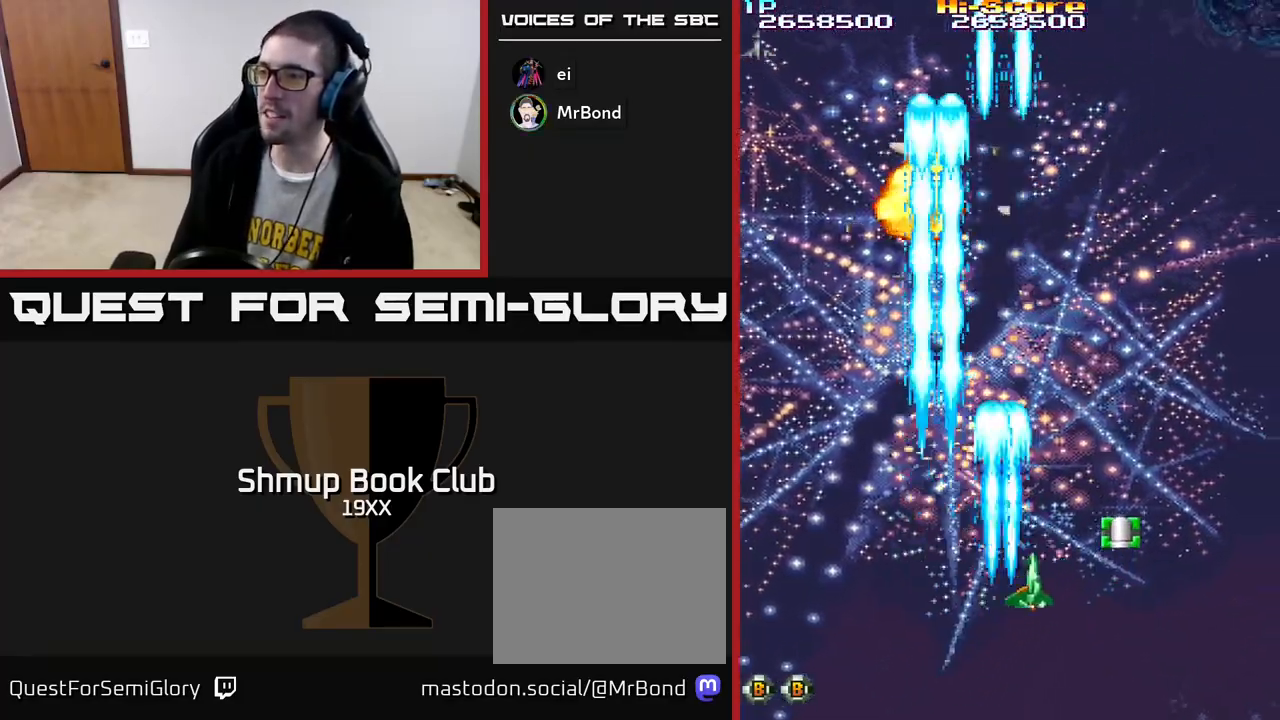
{"buttons": ["R2", "DPAD_UP", "DPAD_LEFT"], "left_stick": "center", "right_stick": "center", "events": [[150, "DPAD_UP", "up"], [333, "DPAD_UP", "down"], [367, "DPAD_RIGHT", "up"], [433, "DPAD_LEFT", "down"]]}
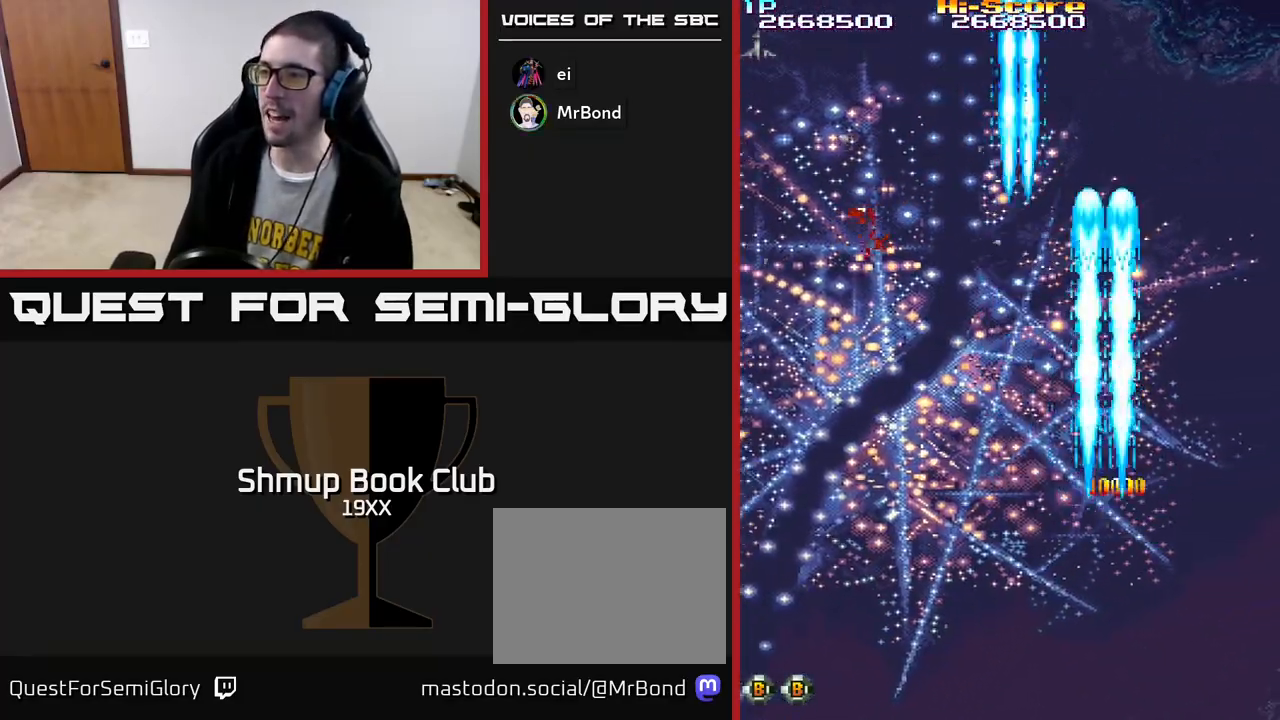
{"buttons": ["R2", "DPAD_LEFT"], "left_stick": "center", "right_stick": "center", "events": [[33, "DPAD_UP", "up"]]}
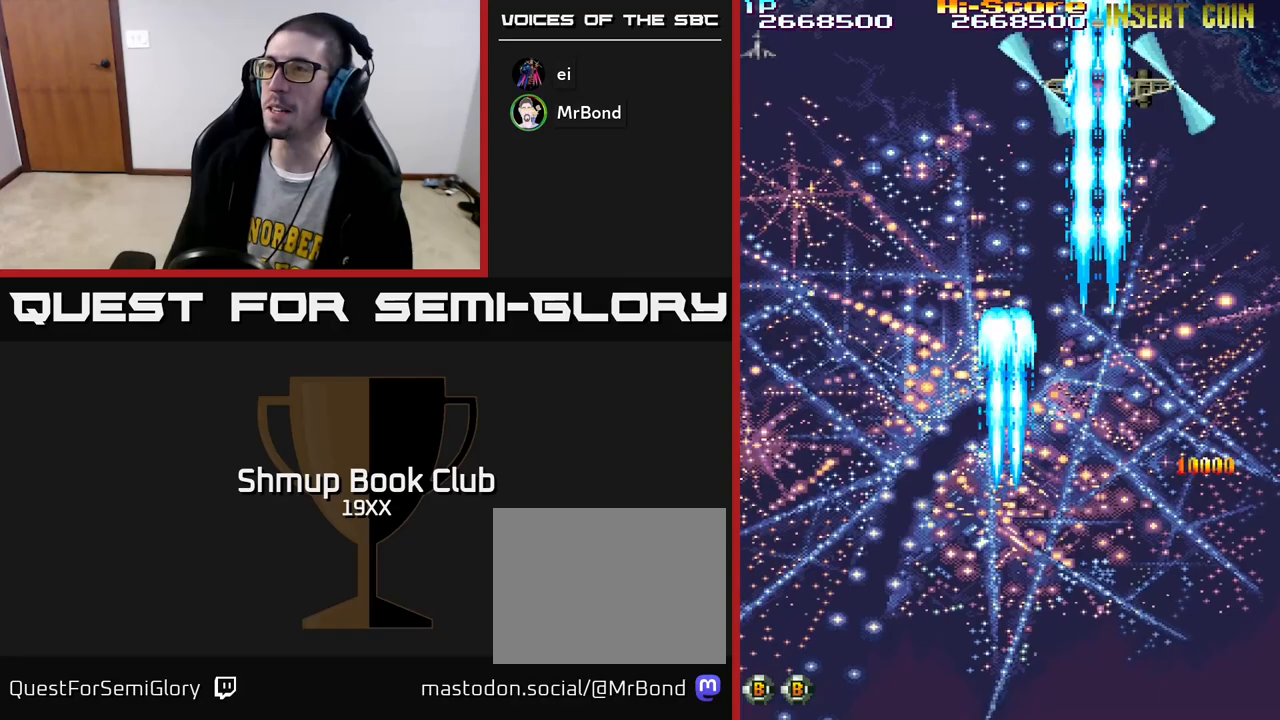
{"buttons": ["R2", "DPAD_DOWN"], "left_stick": "center", "right_stick": "center", "events": [[17, "DPAD_LEFT", "up"], [33, "DPAD_RIGHT", "down"], [117, "A", "down"], [133, "DPAD_UP", "down"], [417, "A", "up"], [450, "DPAD_RIGHT", "up"], [467, "DPAD_UP", "up"], [500, "DPAD_DOWN", "down"]]}
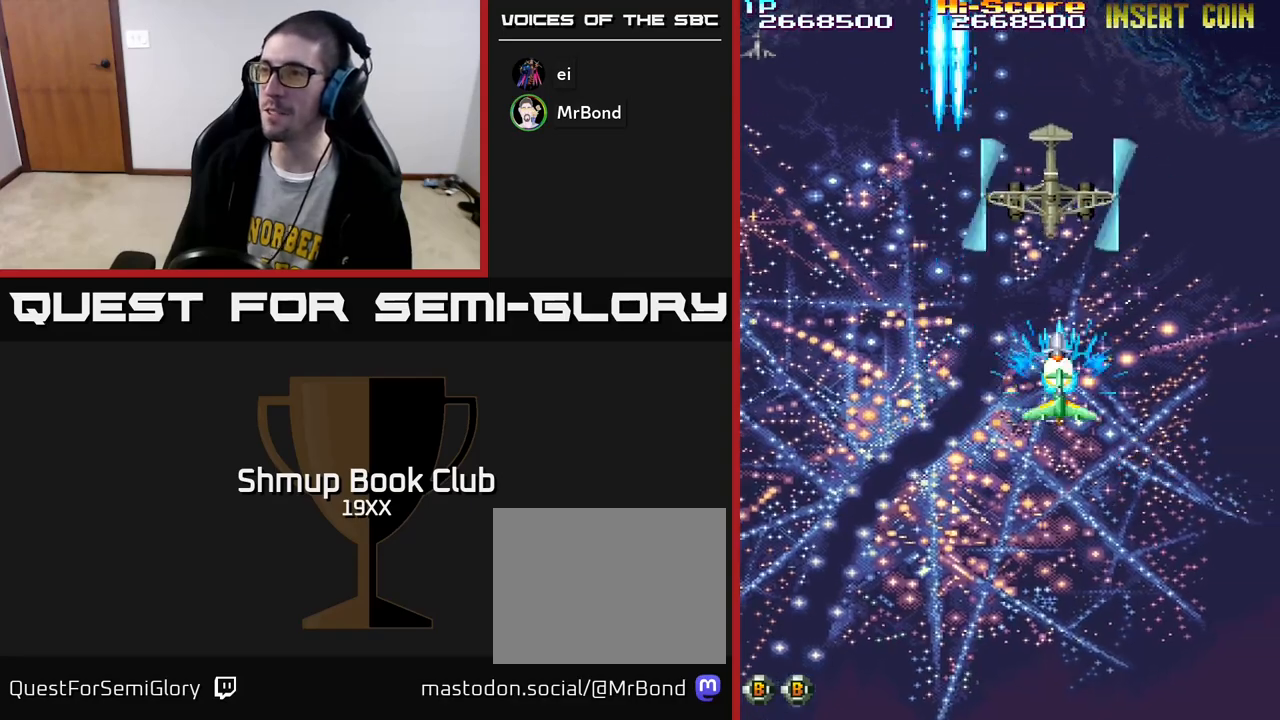
{"buttons": ["R2", "DPAD_DOWN"], "left_stick": "center", "right_stick": "center", "events": [[133, "DPAD_LEFT", "down"], [233, "DPAD_LEFT", "up"]]}
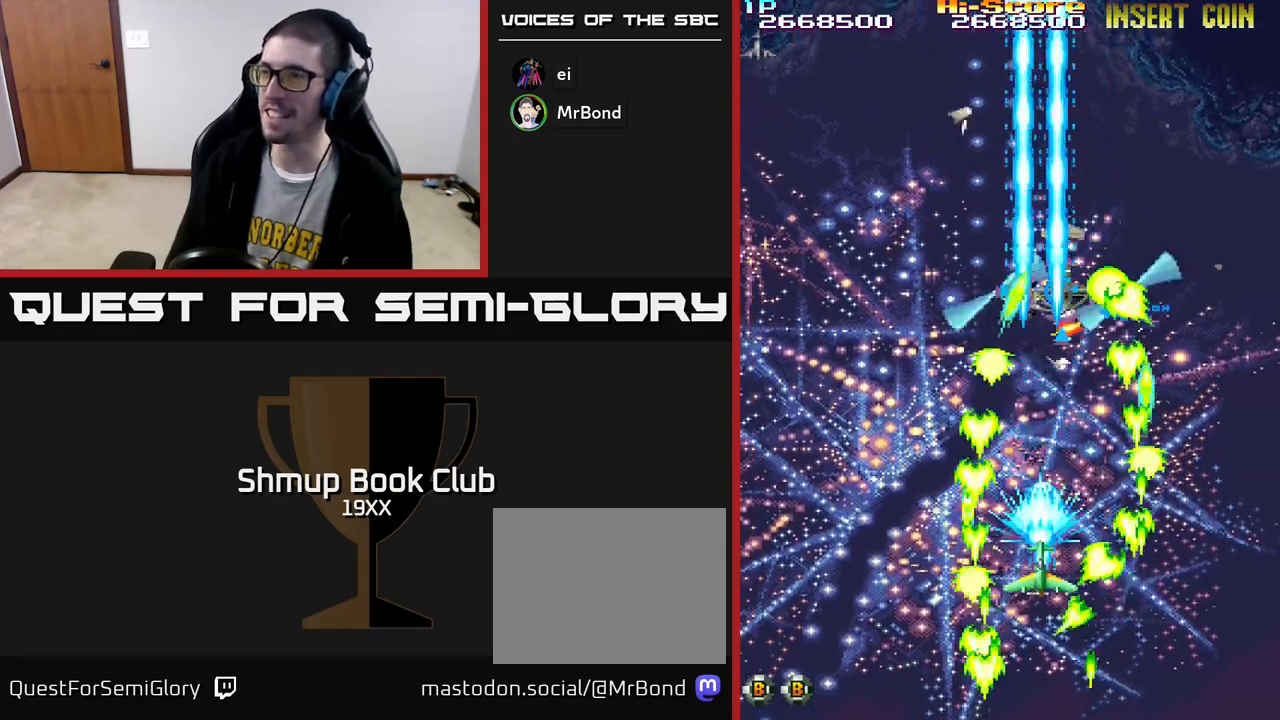
{"buttons": ["R2", "DPAD_UP", "DPAD_LEFT"], "left_stick": "center", "right_stick": "center", "events": [[217, "DPAD_DOWN", "up"], [267, "DPAD_LEFT", "down"], [283, "DPAD_UP", "down"]]}
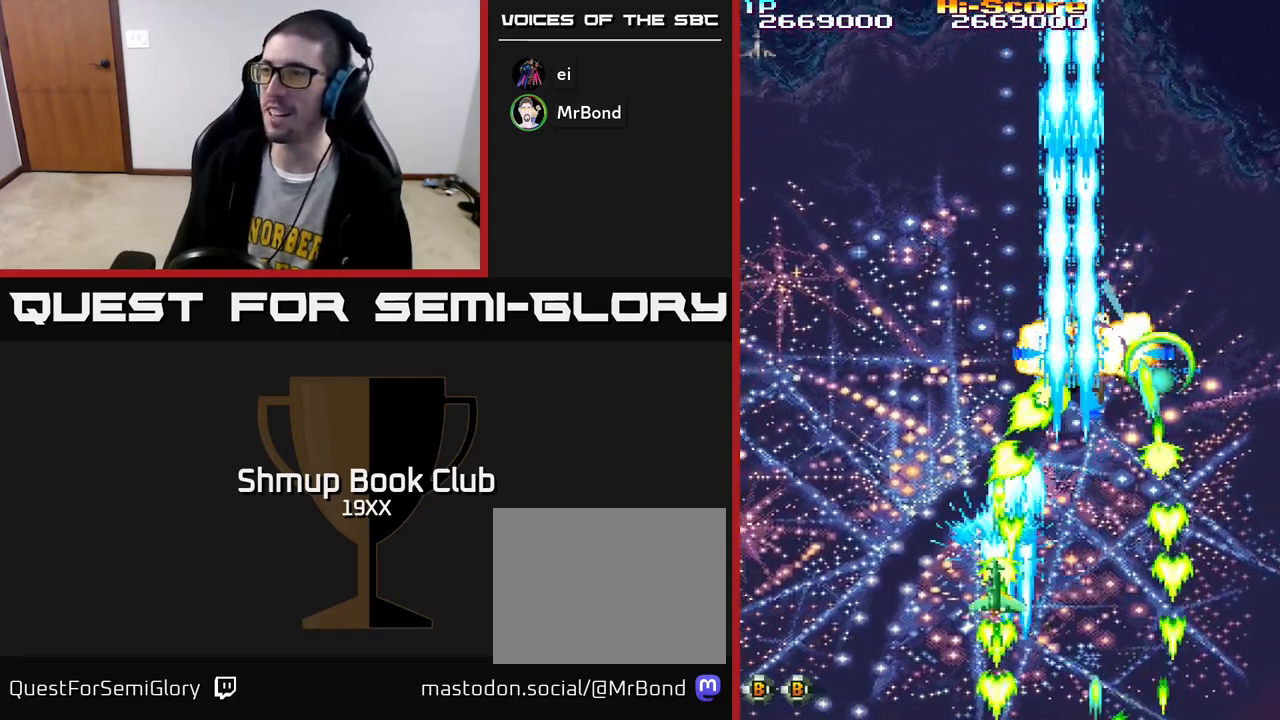
{"buttons": ["R2", "DPAD_UP"], "left_stick": "center", "right_stick": "center", "events": [[100, "DPAD_UP", "up"], [467, "DPAD_UP", "down"], [500, "DPAD_LEFT", "up"]]}
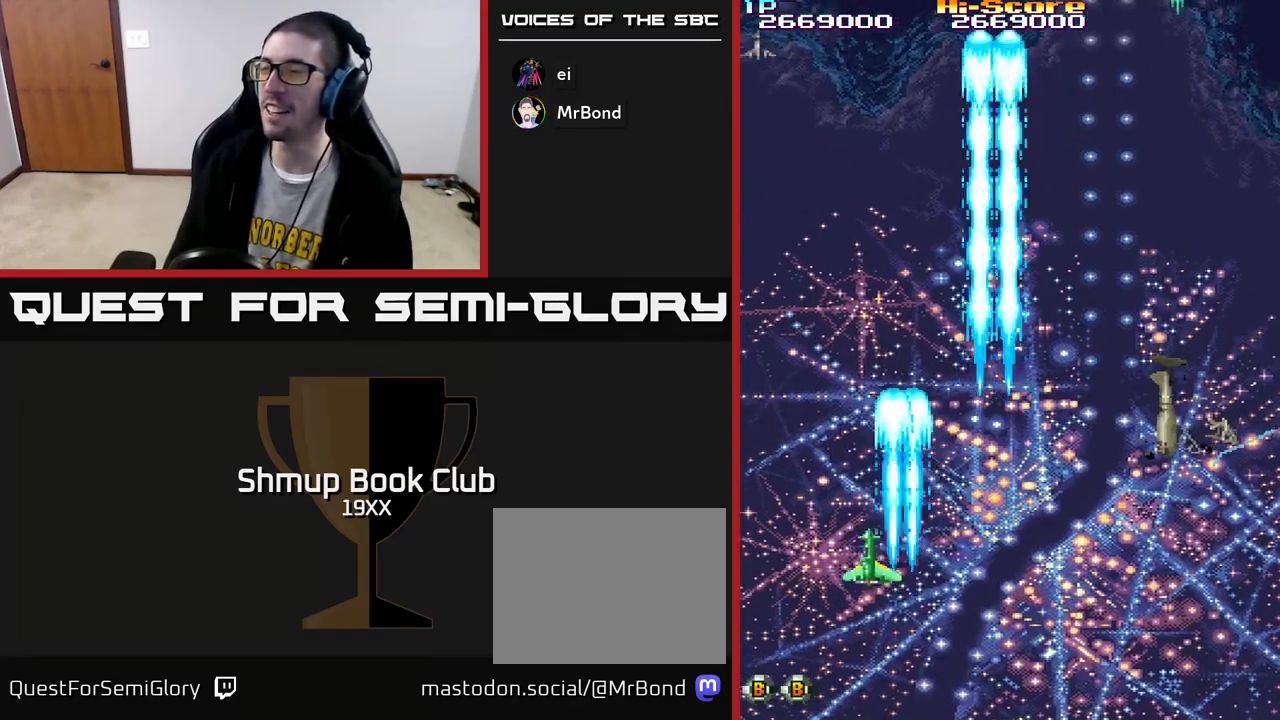
{"buttons": ["R2", "DPAD_RIGHT"], "left_stick": "center", "right_stick": "center", "events": [[217, "DPAD_RIGHT", "down"], [283, "DPAD_UP", "up"]]}
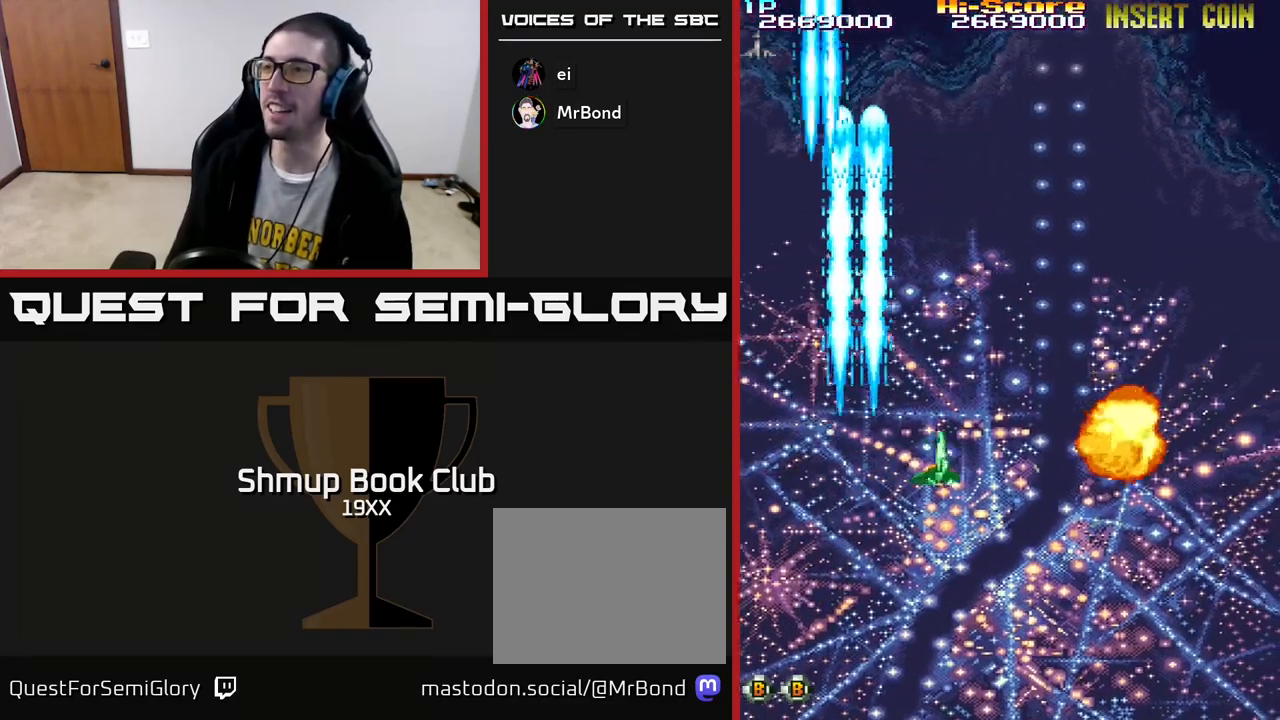
{"buttons": ["R2", "DPAD_DOWN"], "left_stick": "center", "right_stick": "center", "events": [[400, "DPAD_RIGHT", "up"], [450, "DPAD_DOWN", "down"]]}
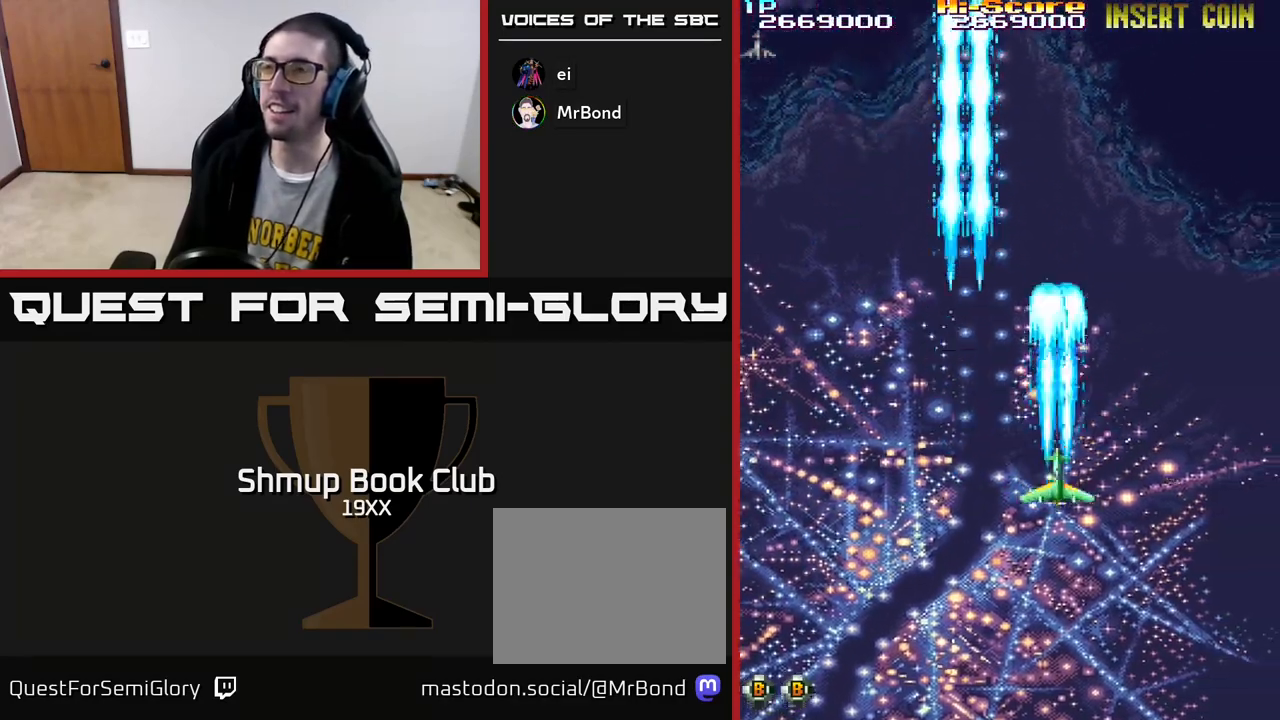
{"buttons": ["R2", "DPAD_LEFT"], "left_stick": "center", "right_stick": "center", "events": [[17, "DPAD_LEFT", "down"], [33, "DPAD_DOWN", "up"]]}
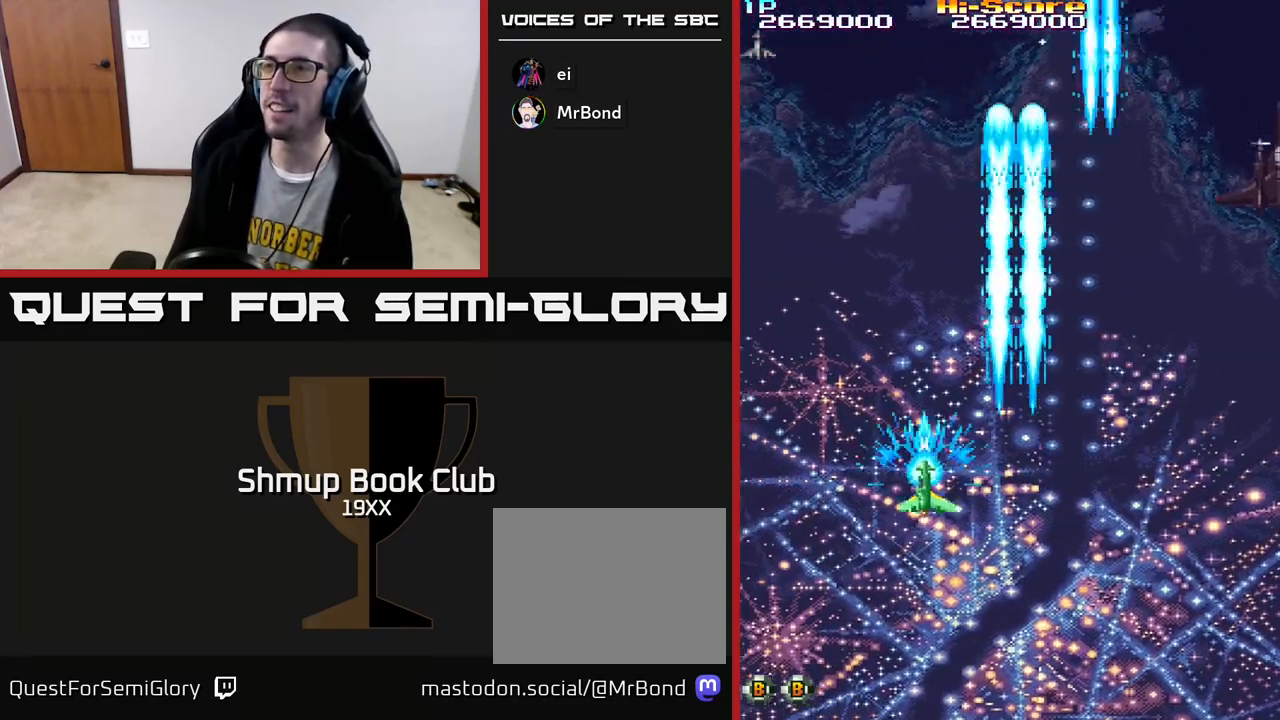
{"buttons": ["R2", "DPAD_RIGHT"], "left_stick": "center", "right_stick": "center", "events": [[133, "DPAD_UP", "down"], [167, "DPAD_LEFT", "up"], [200, "DPAD_RIGHT", "down"], [200, "DPAD_UP", "up"]]}
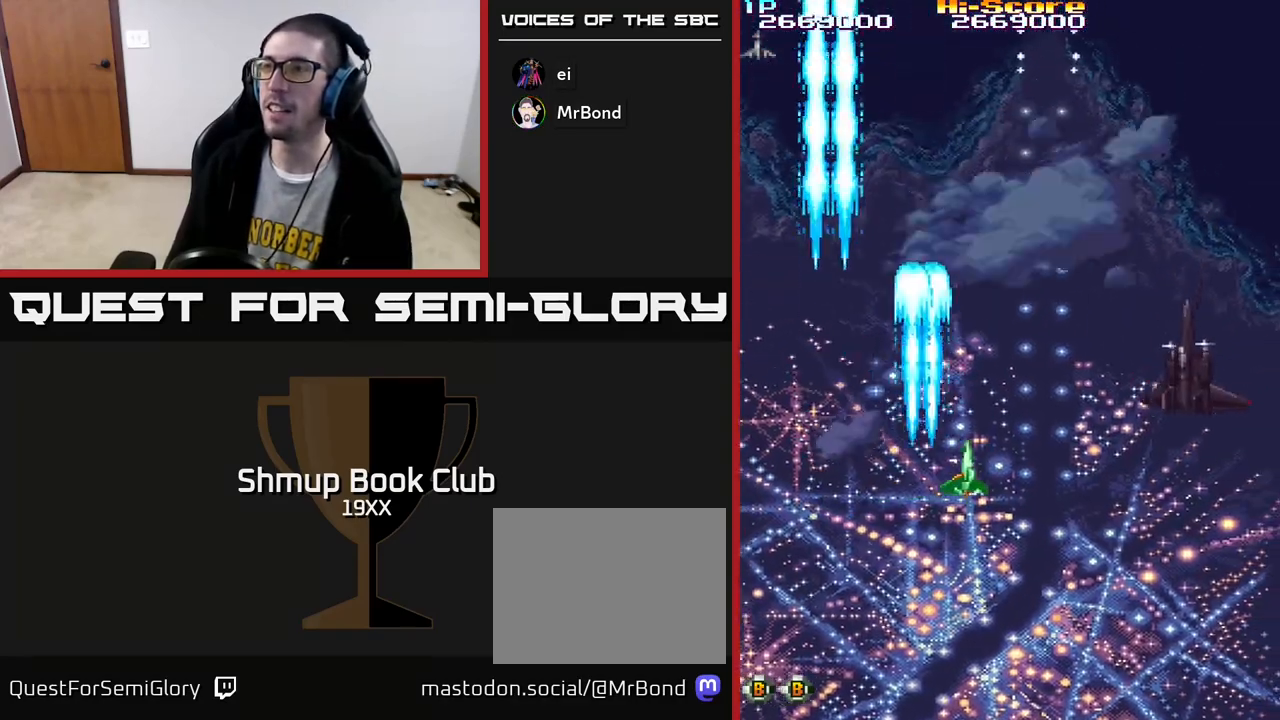
{"buttons": ["A", "R2", "DPAD_DOWN", "DPAD_LEFT"], "left_stick": "center", "right_stick": "center", "events": [[150, "DPAD_DOWN", "down"], [350, "DPAD_RIGHT", "up"], [367, "A", "down"], [433, "DPAD_LEFT", "down"]]}
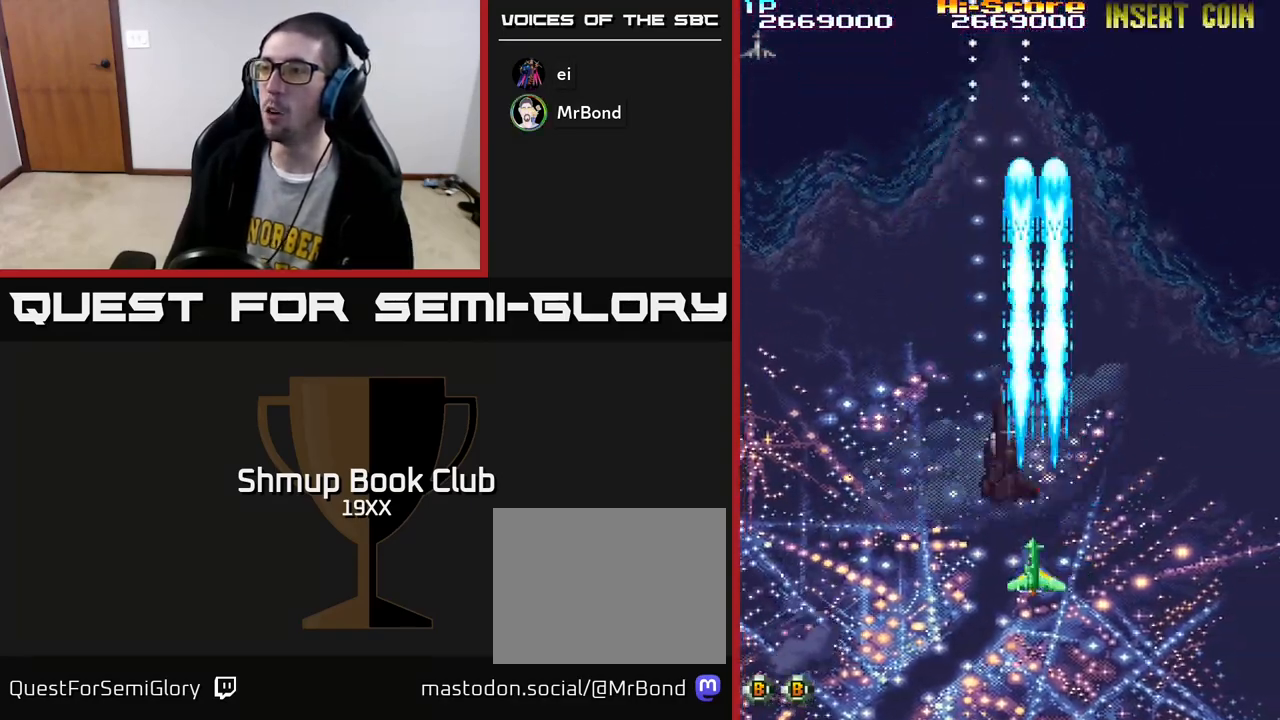
{"buttons": ["R2", "DPAD_LEFT"], "left_stick": "center", "right_stick": "center", "events": [[67, "DPAD_DOWN", "up"], [133, "DPAD_UP", "down"], [167, "A", "up"], [300, "DPAD_UP", "up"]]}
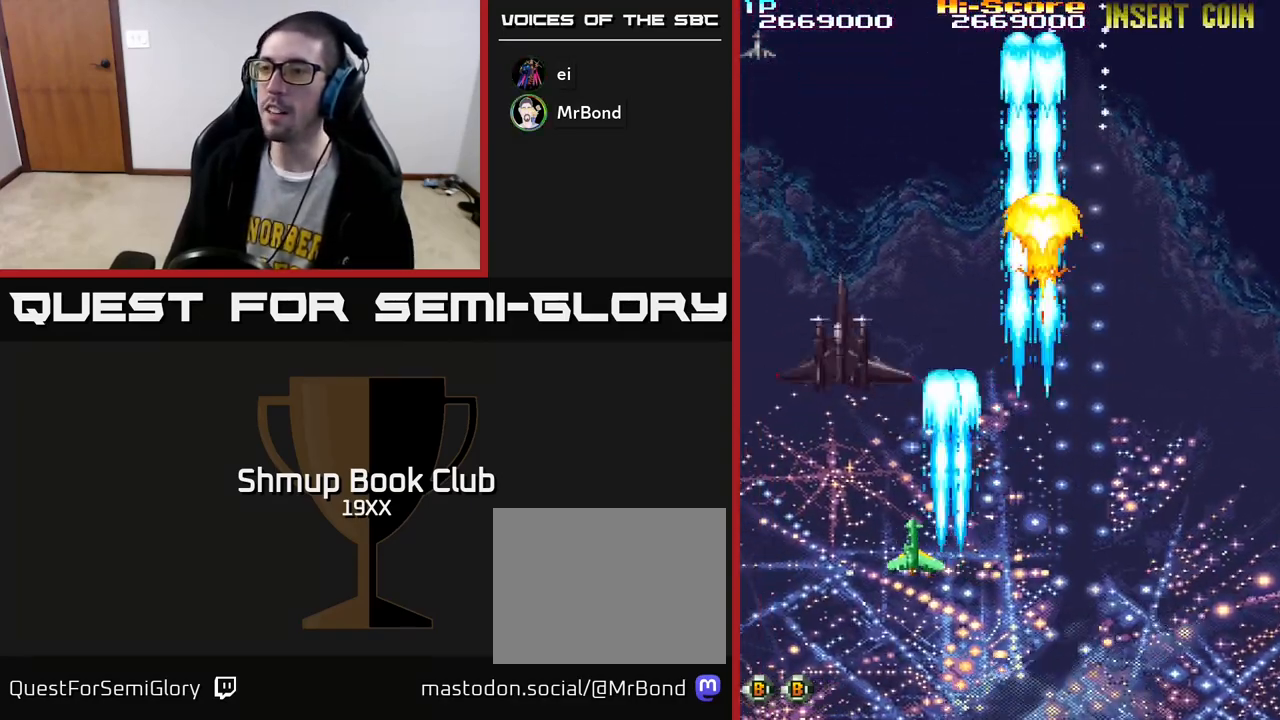
{"buttons": ["A", "R2", "DPAD_UP", "DPAD_RIGHT"], "left_stick": "center", "right_stick": "center", "events": [[100, "DPAD_UP", "down"], [183, "DPAD_LEFT", "up"], [250, "DPAD_RIGHT", "down"], [300, "A", "down"]]}
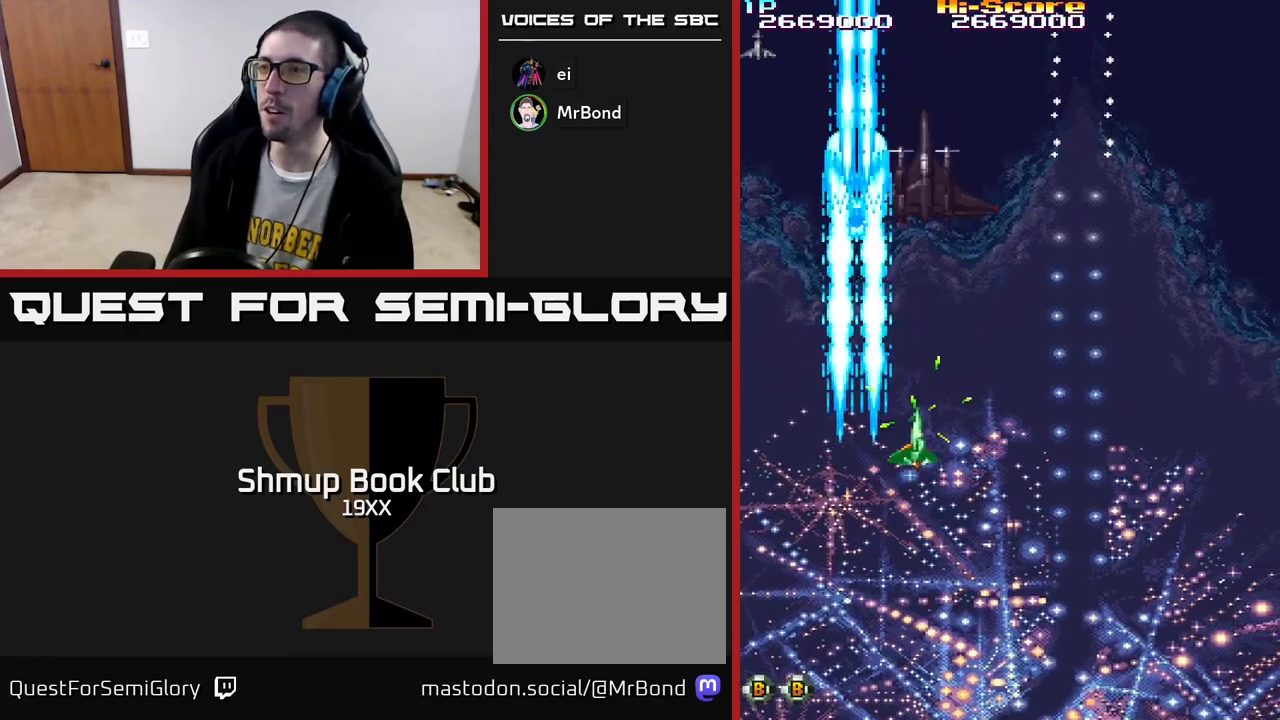
{"buttons": ["A", "R2", "DPAD_DOWN", "DPAD_RIGHT"], "left_stick": "center", "right_stick": "center", "events": [[250, "DPAD_UP", "up"], [500, "DPAD_DOWN", "down"]]}
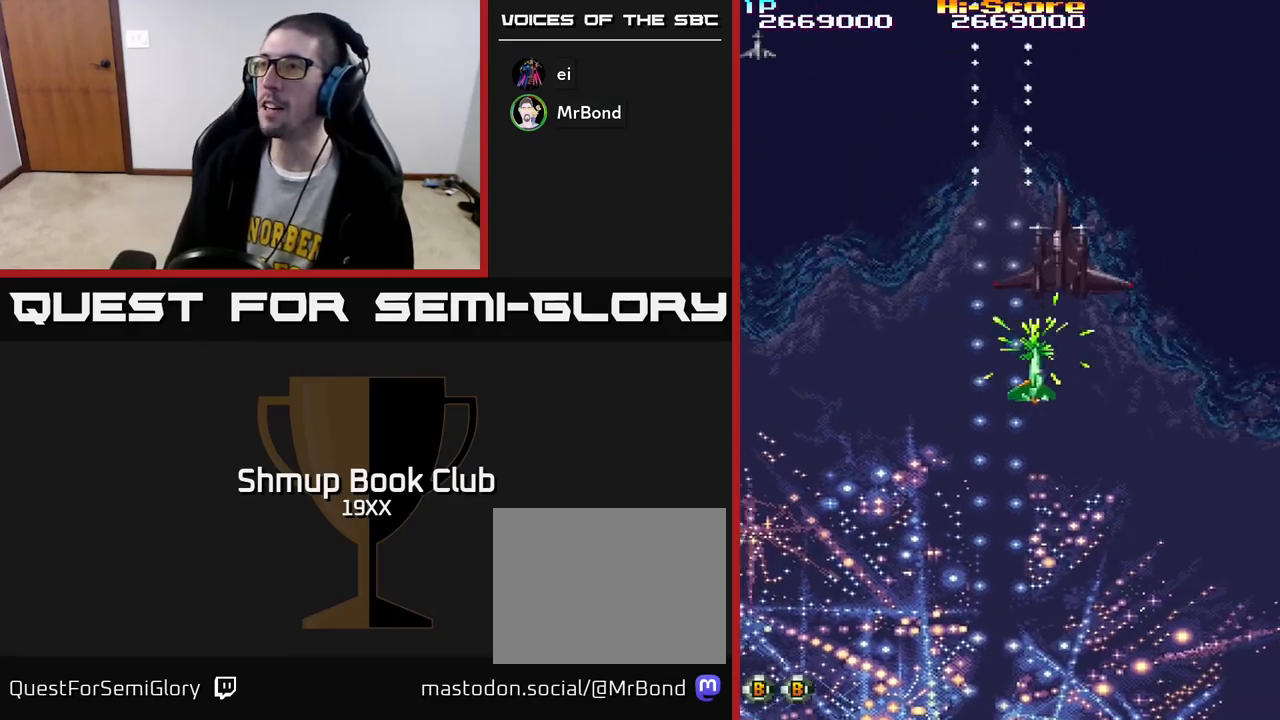
{"buttons": ["R2", "DPAD_LEFT"], "left_stick": "center", "right_stick": "center", "events": [[117, "A", "up"], [167, "DPAD_RIGHT", "up"], [217, "DPAD_LEFT", "down"], [400, "DPAD_DOWN", "up"]]}
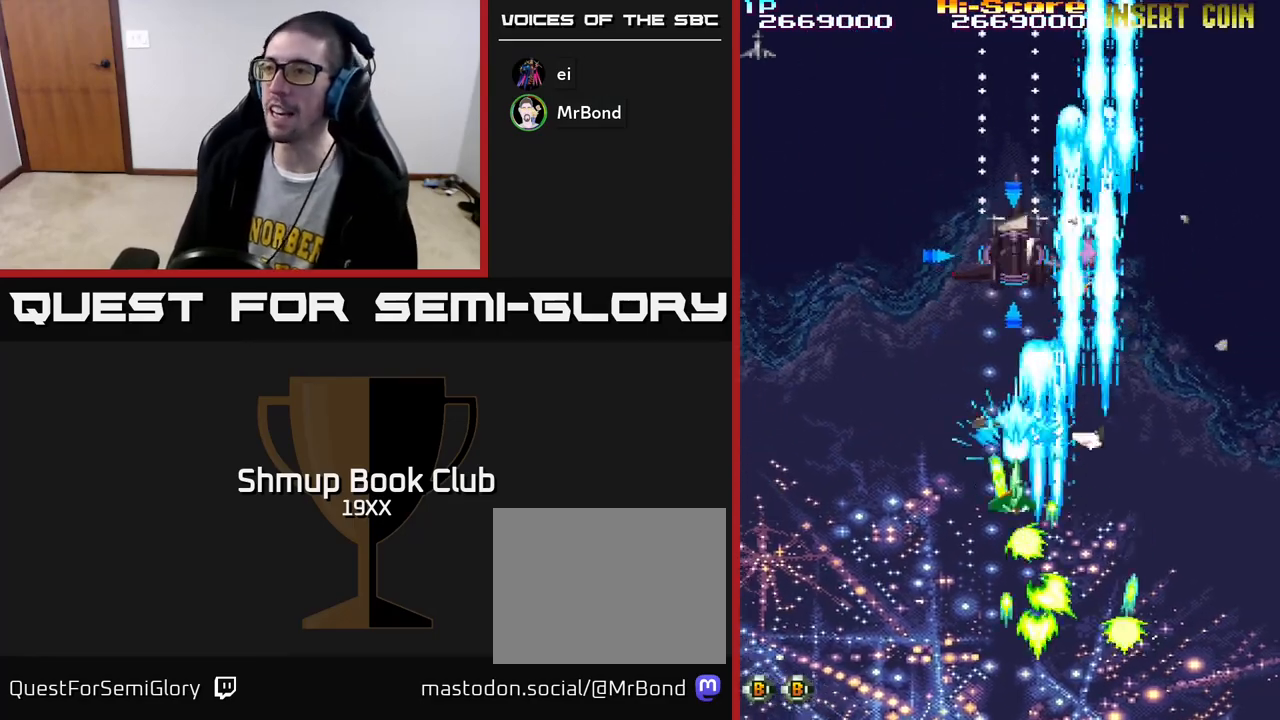
{"buttons": ["R2", "DPAD_DOWN"], "left_stick": "center", "right_stick": "center", "events": [[50, "DPAD_UP", "down"], [83, "DPAD_LEFT", "up"], [117, "DPAD_RIGHT", "down"], [133, "DPAD_UP", "up"], [200, "DPAD_DOWN", "down"], [350, "DPAD_RIGHT", "up"]]}
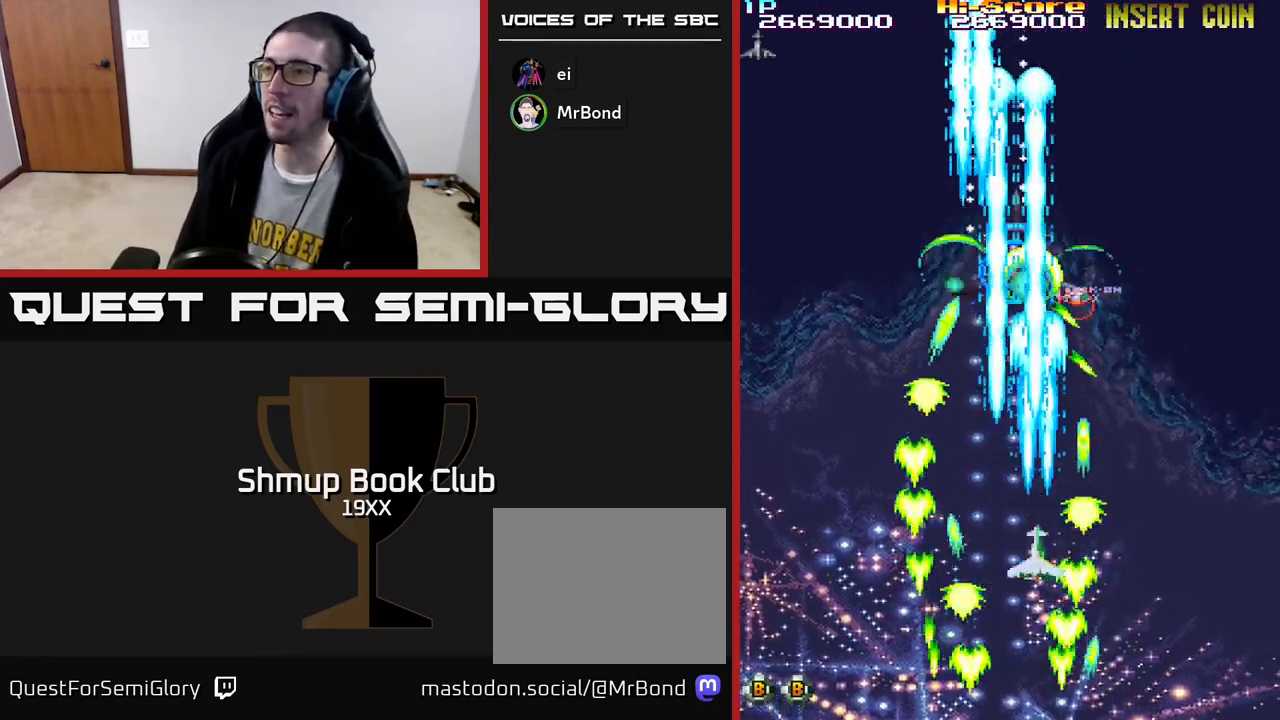
{"buttons": ["R2"], "left_stick": "center", "right_stick": "center", "events": [[33, "DPAD_DOWN", "up"]]}
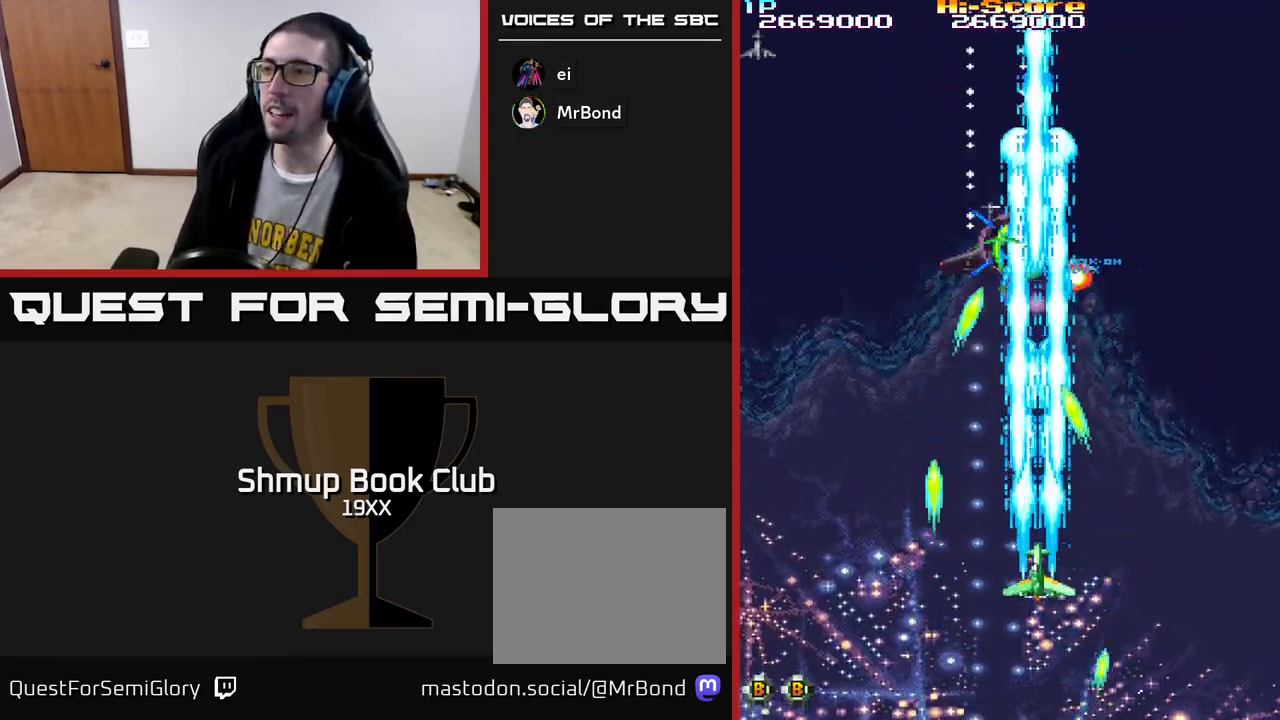
{"buttons": ["R2"], "left_stick": "center", "right_stick": "center", "events": [[183, "DPAD_UP", "down"], [283, "DPAD_UP", "up"]]}
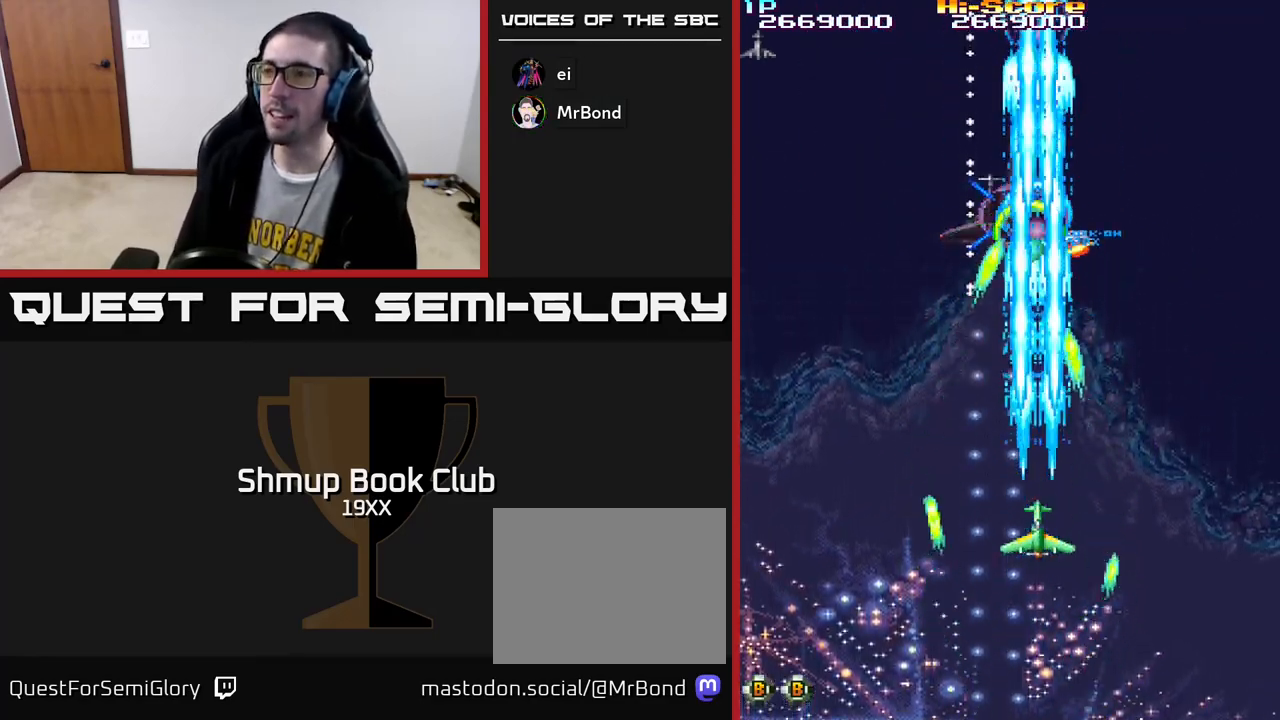
{"buttons": ["R2"], "left_stick": "center", "right_stick": "center", "events": []}
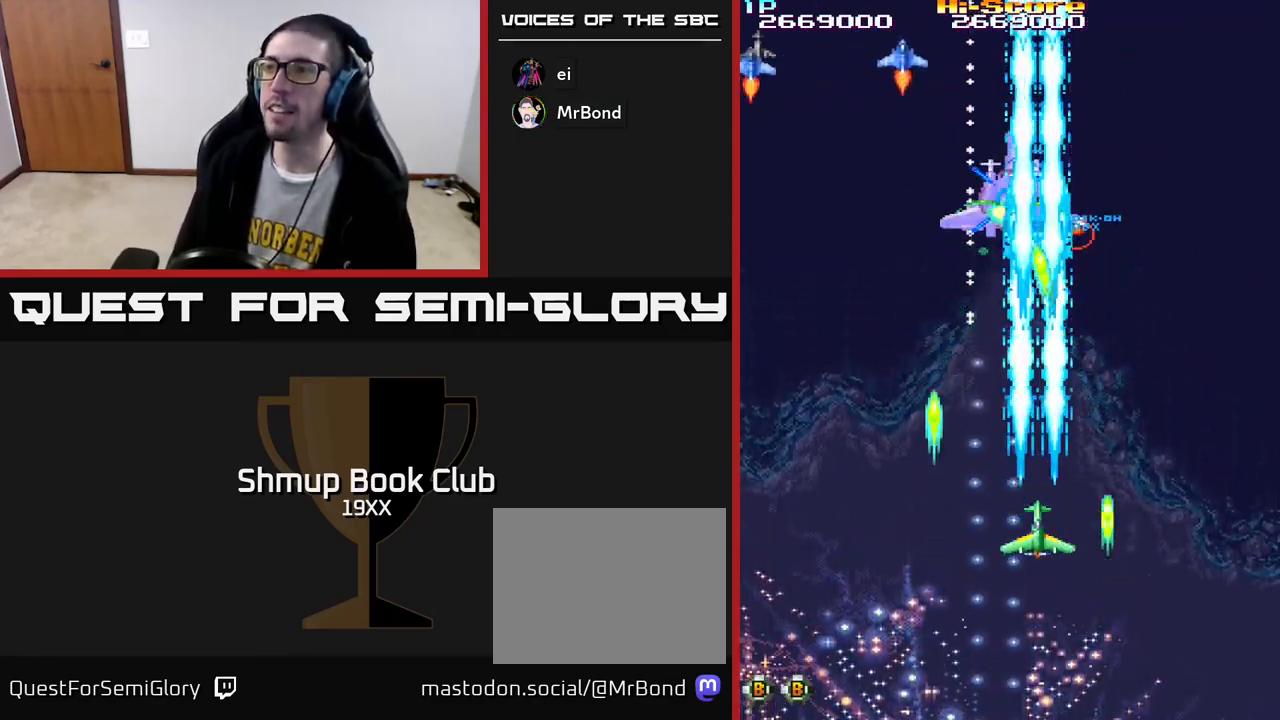
{"buttons": ["R2"], "left_stick": "center", "right_stick": "center", "events": [[100, "DPAD_LEFT", "down"], [100, "DPAD_UP", "down"], [217, "DPAD_LEFT", "up"], [267, "DPAD_RIGHT", "down"], [383, "DPAD_RIGHT", "up"], [433, "DPAD_UP", "up"]]}